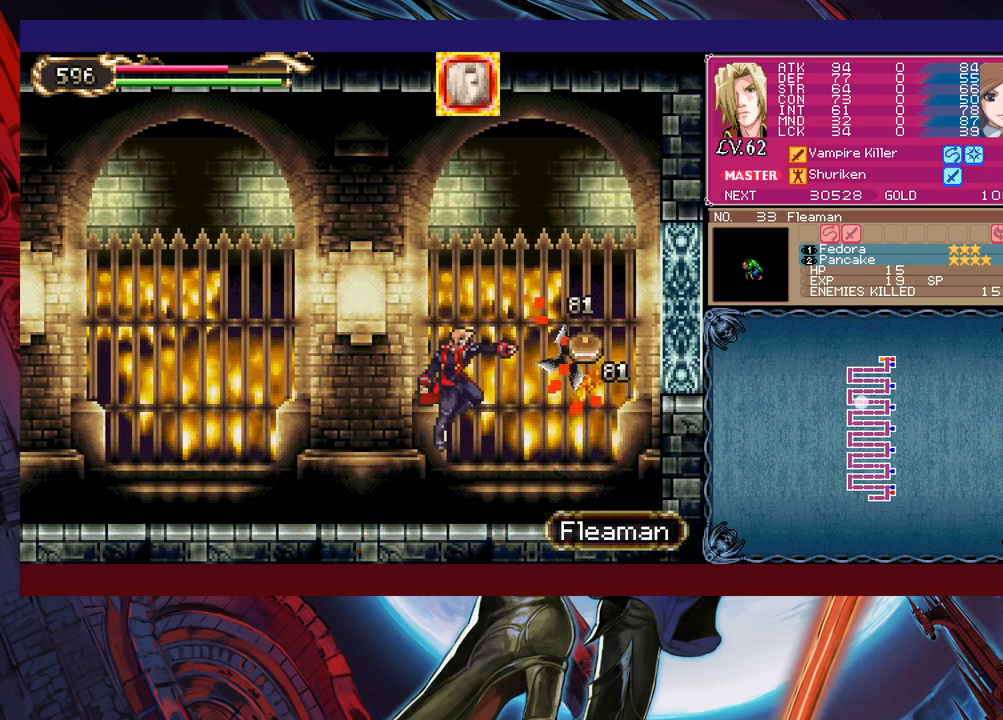
Gameplay with a controller (Xbox layout); each line is a JSON object with the inputs held at the frame after it. "events" lists button and stick changes between this image and that frame as [ms after this image, input, new state], when the widget could be followed in between. Not read: L2 R2 right_stick.
{"buttons": [], "left_stick": "right", "events": []}
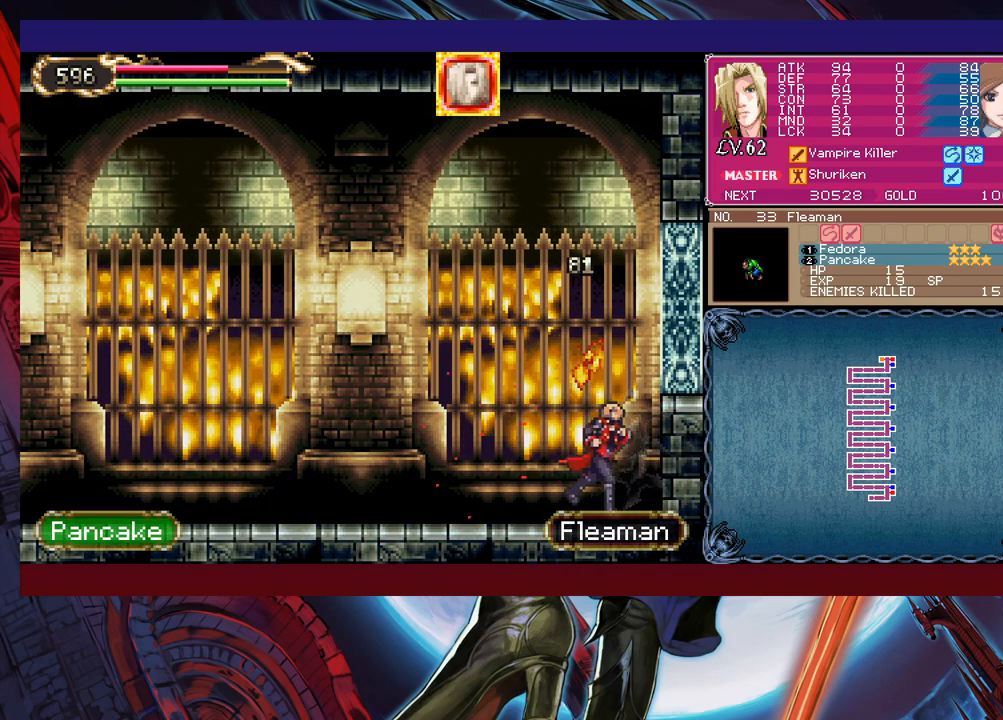
{"buttons": [], "left_stick": "right", "events": []}
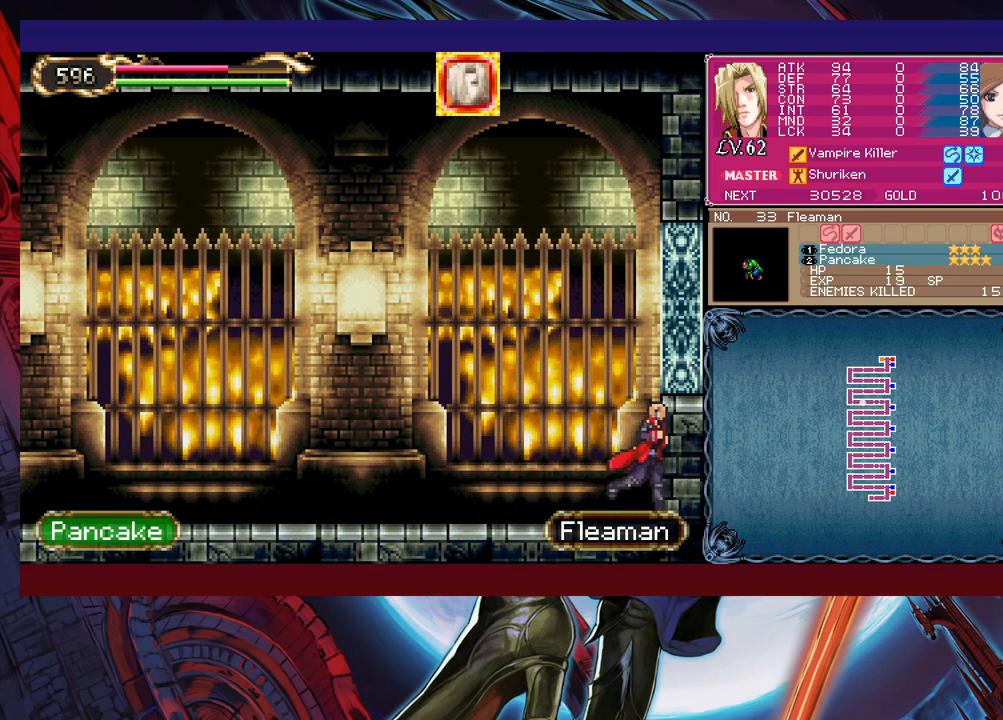
{"buttons": [], "left_stick": "center", "events": [[67, "left_stick", "center"]]}
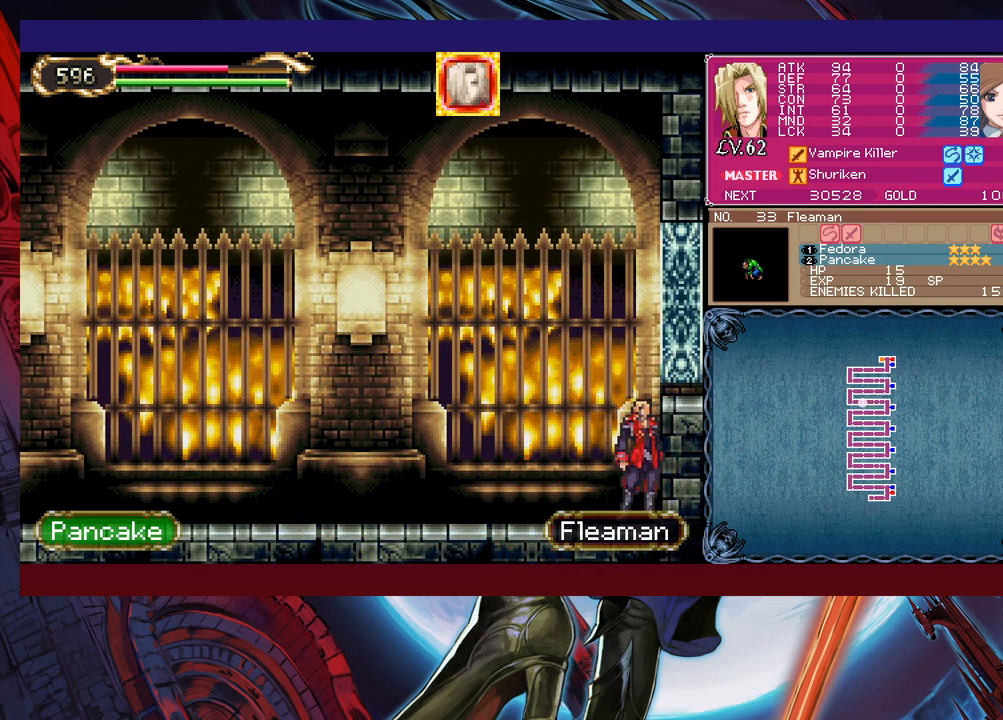
{"buttons": ["B"], "left_stick": "right", "events": [[483, "B", "down"], [483, "left_stick", "right"]]}
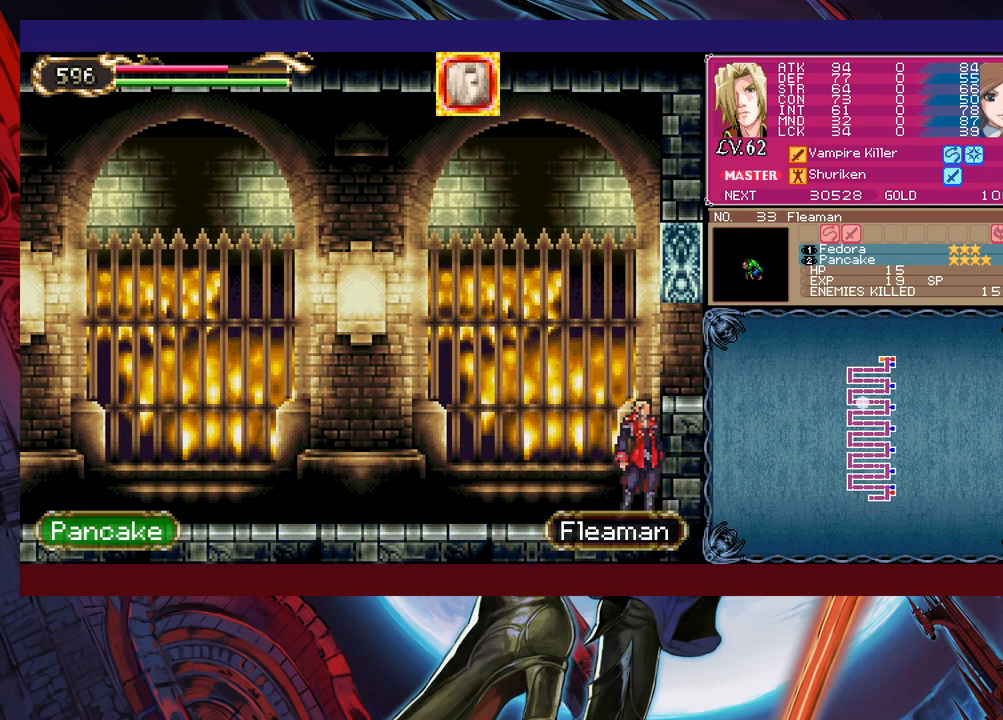
{"buttons": [], "left_stick": "right", "events": [[183, "B", "up"]]}
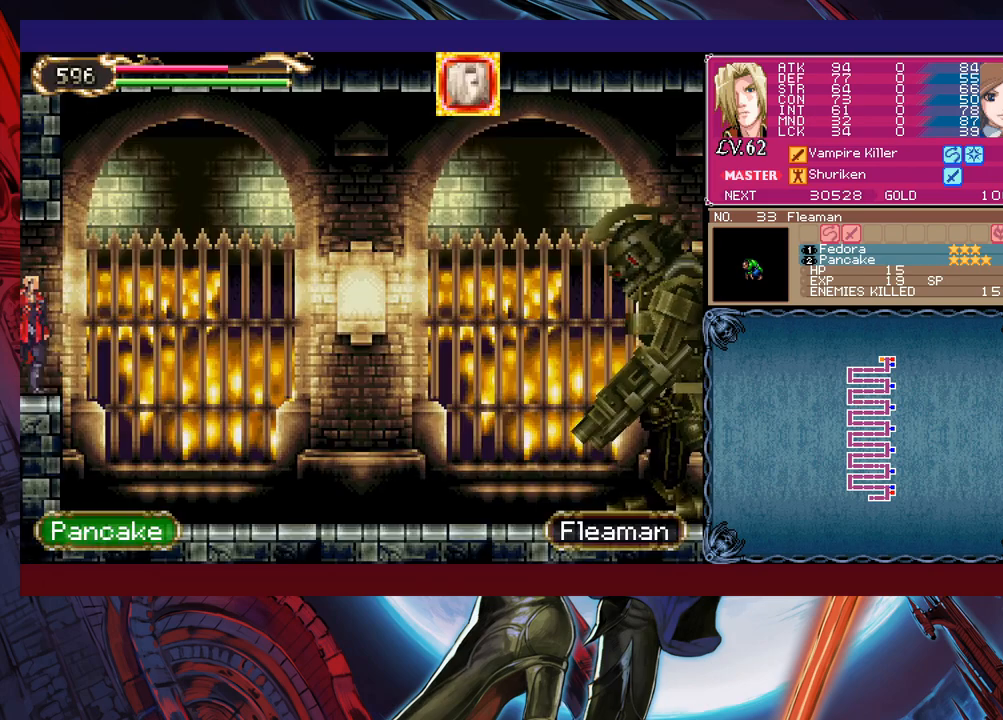
{"buttons": [], "left_stick": "right", "events": []}
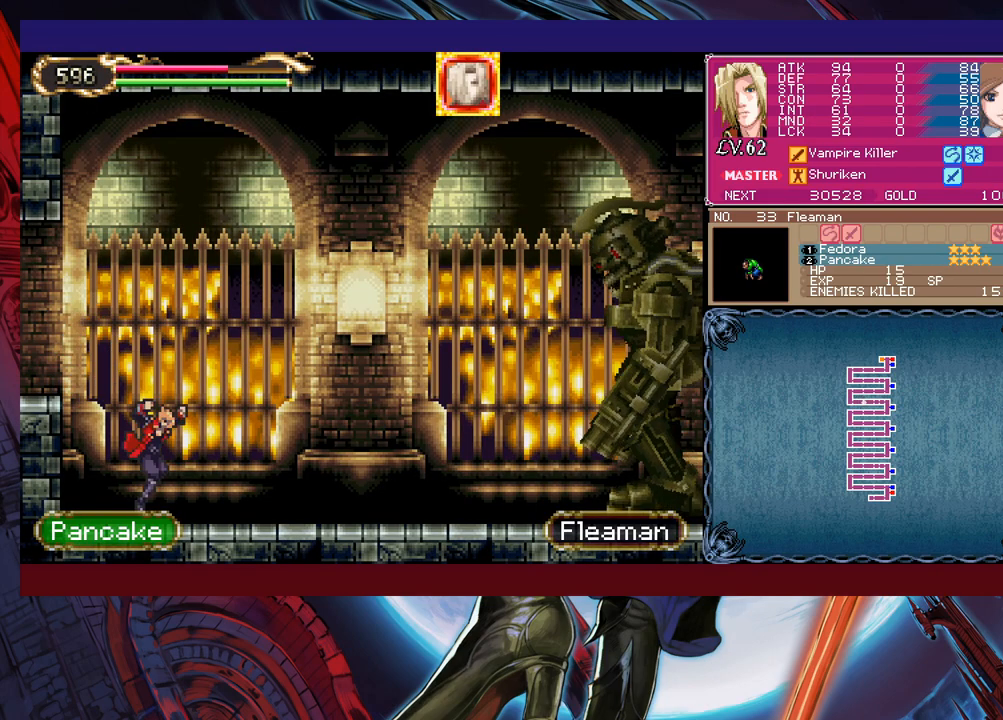
{"buttons": ["X"], "left_stick": "up-right", "events": [[133, "B", "down"], [317, "B", "up"], [367, "left_stick", "up-right"], [433, "X", "down"]]}
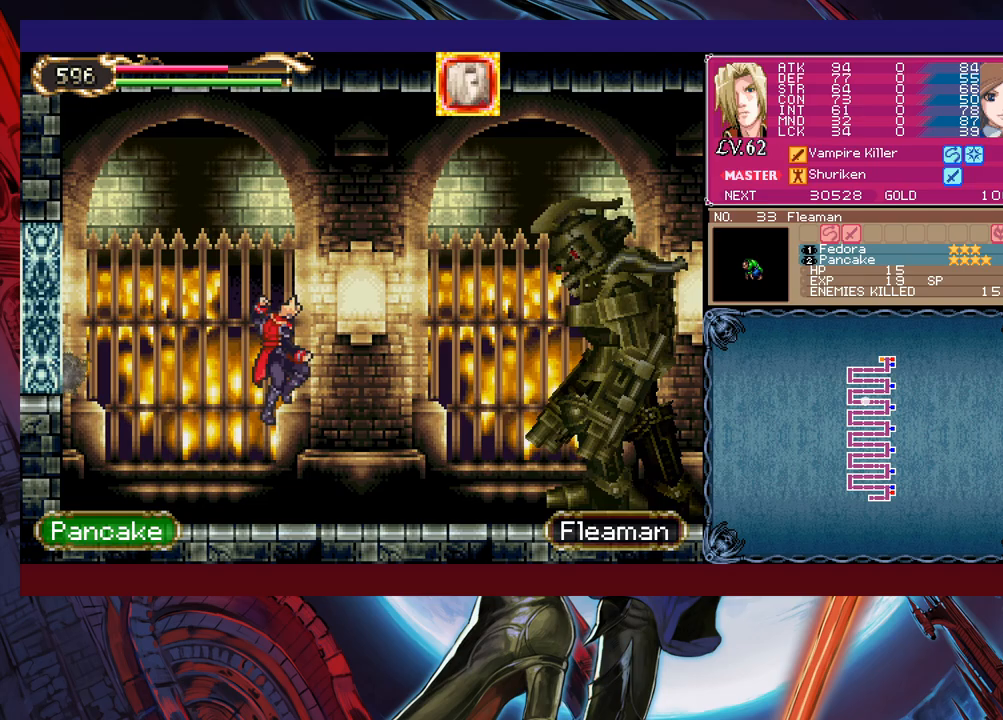
{"buttons": [], "left_stick": "right", "events": [[33, "X", "up"], [33, "left_stick", "right"], [233, "left_stick", "center"], [333, "X", "down"], [433, "X", "up"], [433, "left_stick", "right"]]}
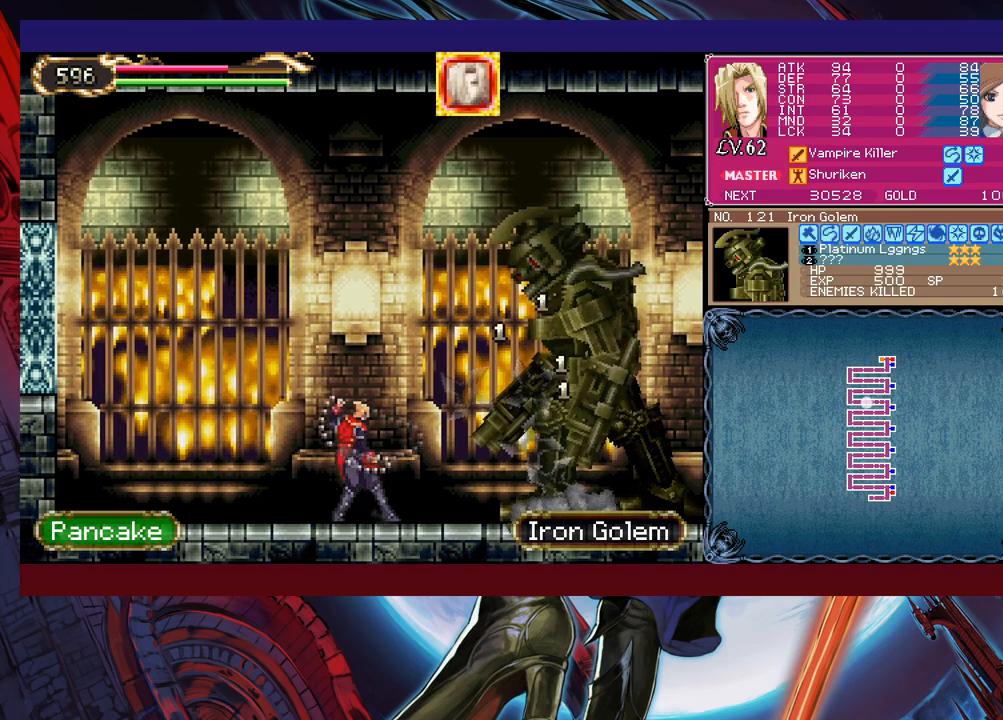
{"buttons": [], "left_stick": "right", "events": [[133, "left_stick", "down-right"], [183, "Y", "down"], [233, "Y", "up"], [233, "left_stick", "right"], [333, "X", "down"], [433, "X", "up"]]}
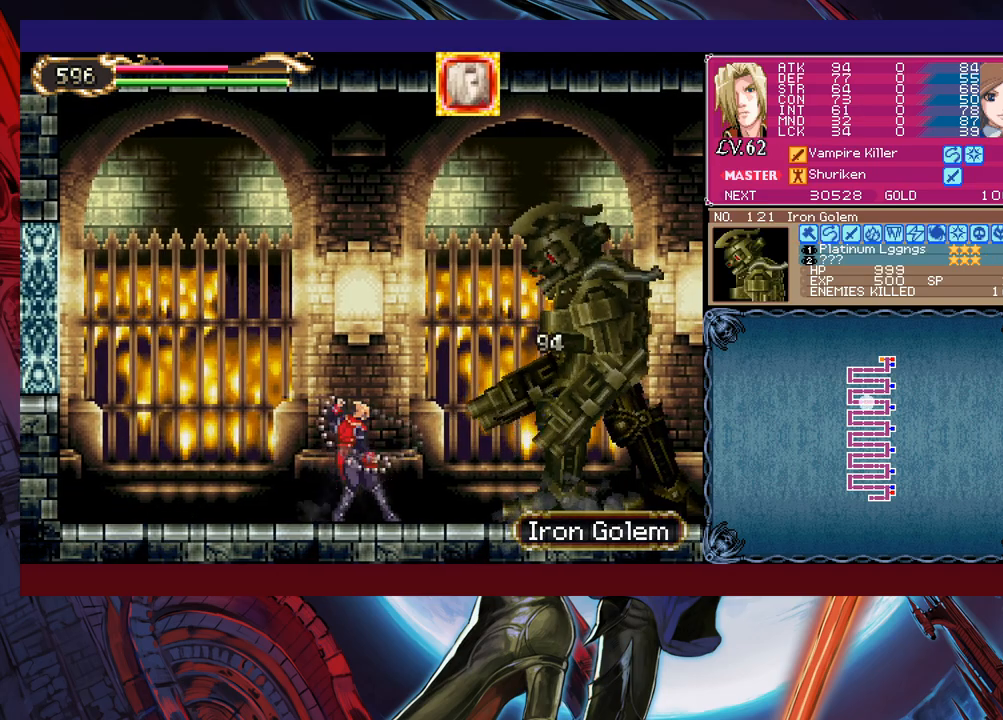
{"buttons": ["X"], "left_stick": "right", "events": [[133, "left_stick", "down-right"], [183, "Y", "down"], [233, "left_stick", "right"], [267, "Y", "up"], [383, "X", "down"]]}
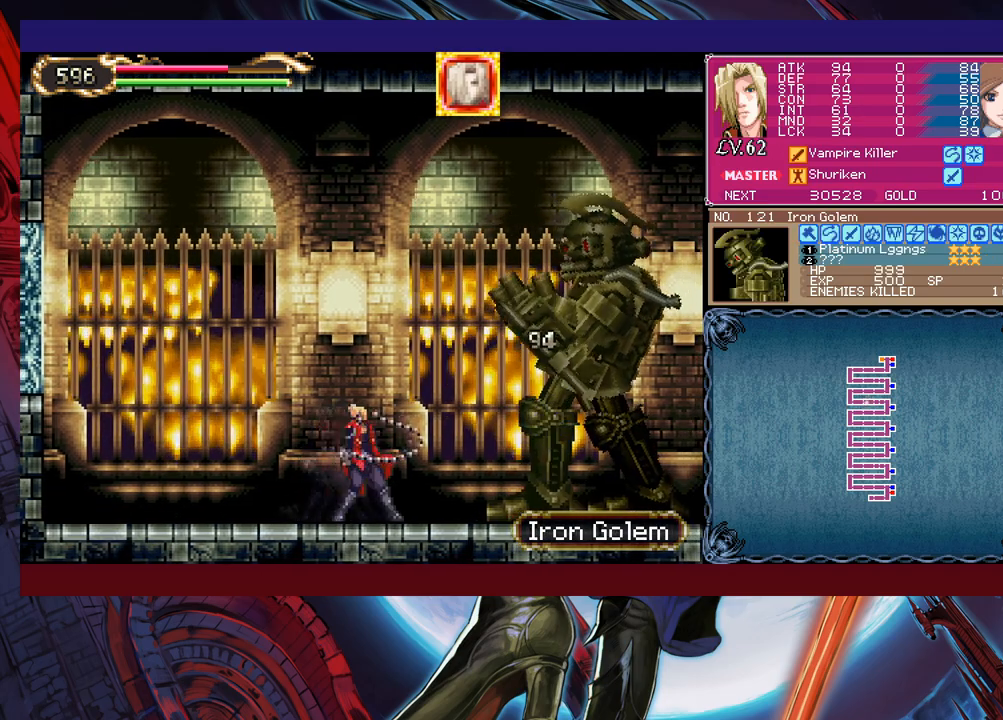
{"buttons": [], "left_stick": "center", "events": [[17, "X", "up"], [133, "left_stick", "down-right"], [217, "Y", "down"], [283, "Y", "up"], [283, "left_stick", "center"], [383, "left_stick", "right"], [483, "left_stick", "center"]]}
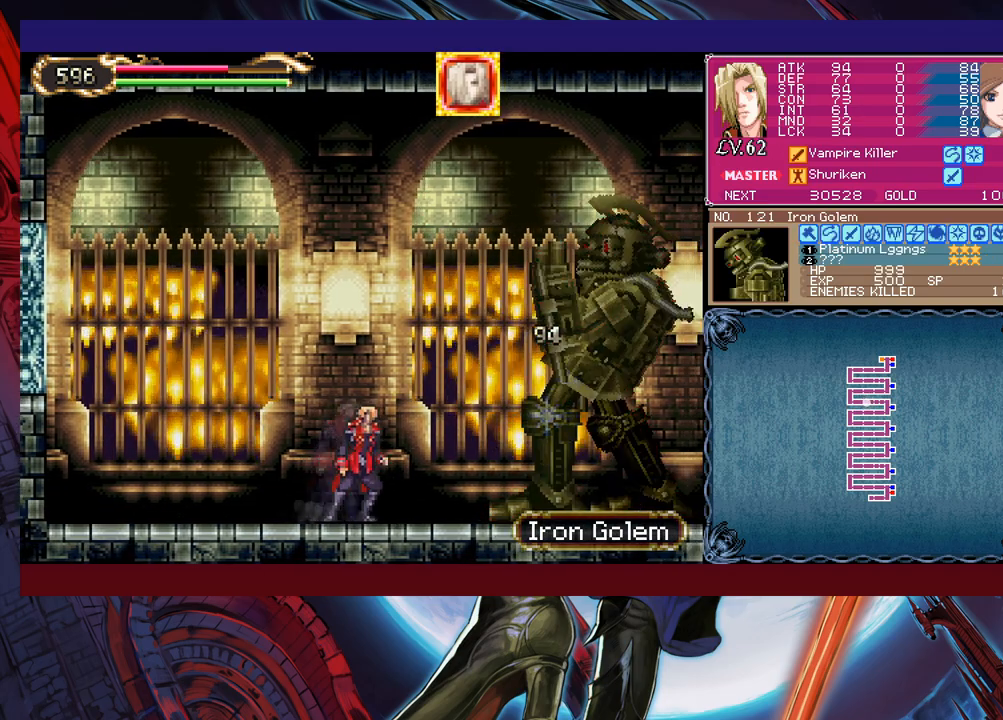
{"buttons": ["B"], "left_stick": "left", "events": [[33, "X", "down"], [33, "left_stick", "right"], [183, "X", "up"], [183, "left_stick", "center"], [417, "Y", "down"], [483, "B", "down"], [483, "Y", "up"], [483, "left_stick", "left"]]}
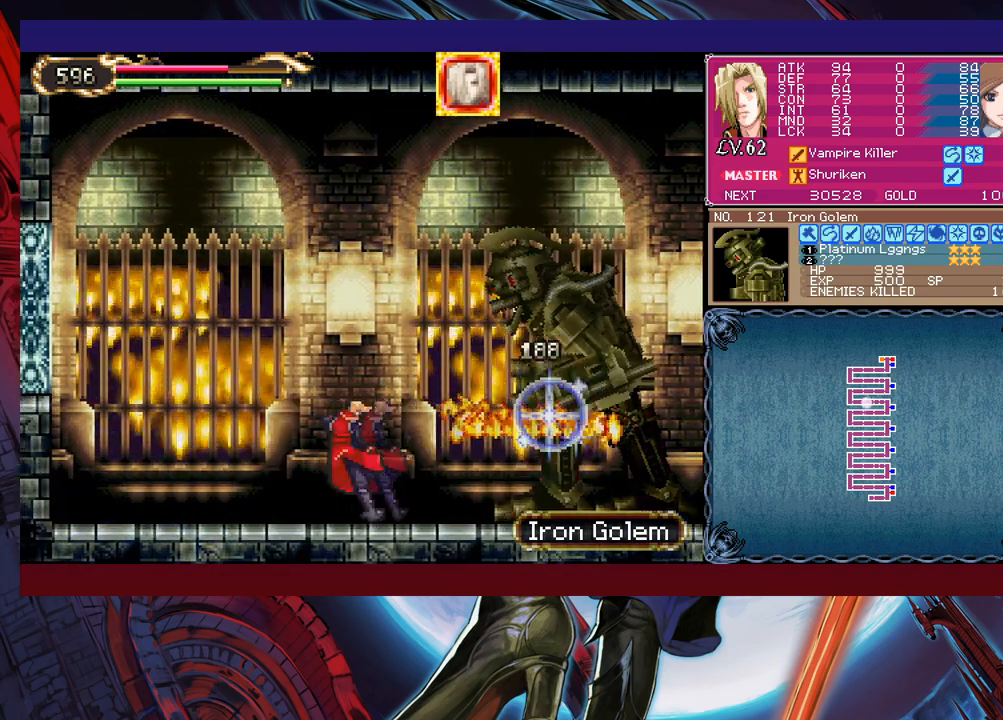
{"buttons": [], "left_stick": "left", "events": [[133, "B", "up"], [217, "B", "down"], [267, "left_stick", "up-right"], [283, "B", "up"], [333, "X", "down"], [383, "left_stick", "up-left"], [433, "left_stick", "left"], [467, "X", "up"]]}
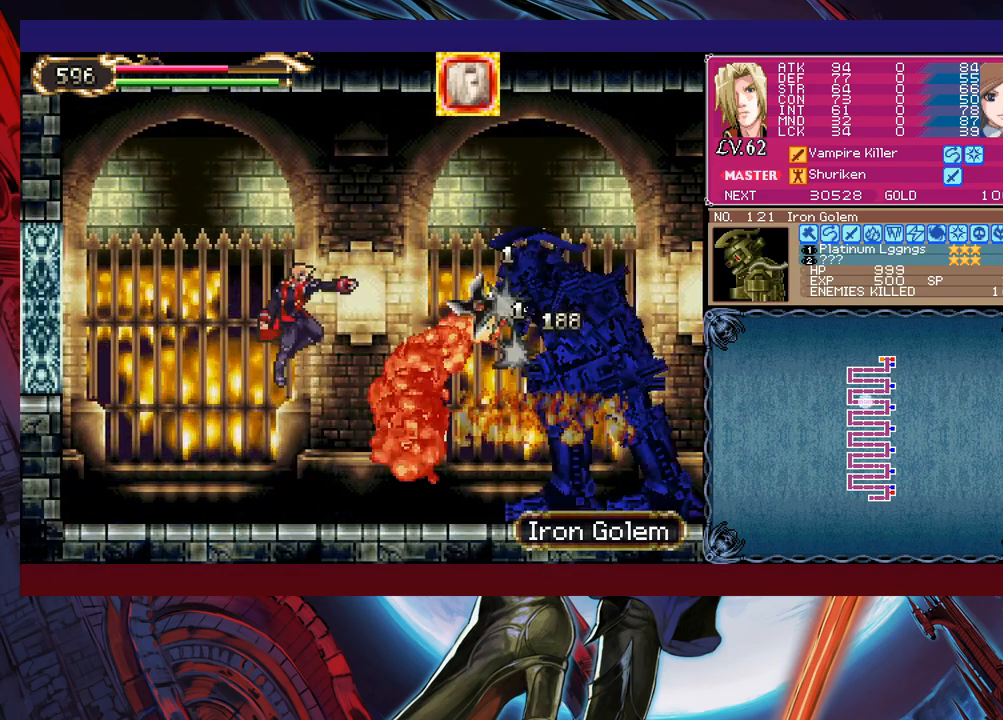
{"buttons": ["B"], "left_stick": "right", "events": [[383, "R1", "down"], [433, "R1", "up"], [433, "left_stick", "right"], [483, "B", "down"]]}
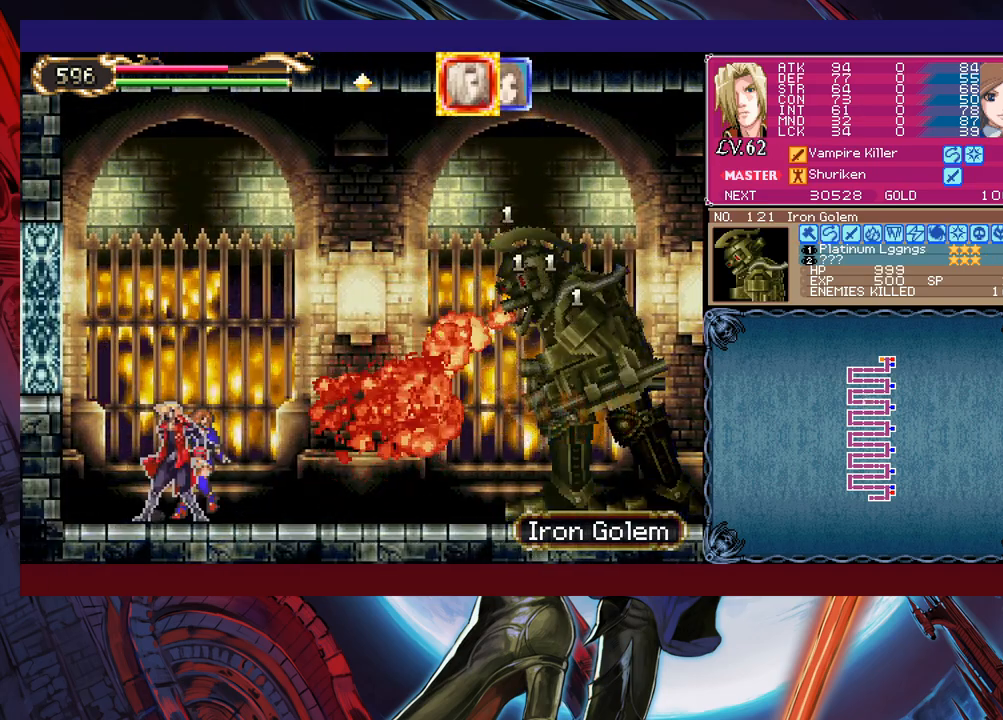
{"buttons": [], "left_stick": "left", "events": [[217, "B", "up"], [233, "X", "down"], [383, "left_stick", "left"], [467, "X", "up"]]}
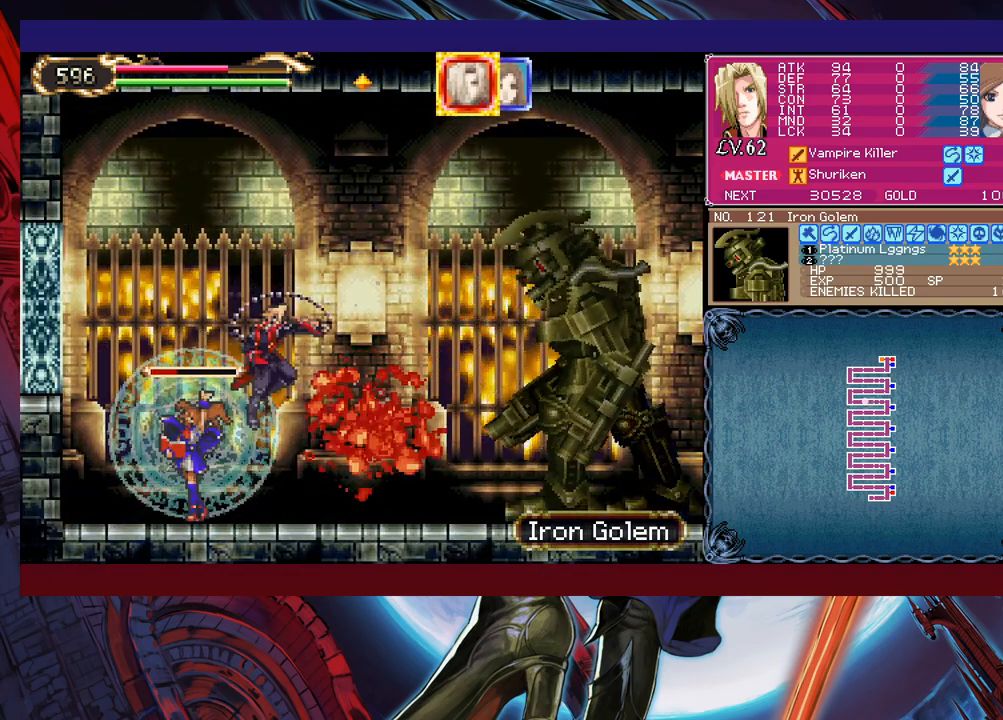
{"buttons": [], "left_stick": "right", "events": [[83, "left_stick", "center"], [333, "left_stick", "right"], [383, "B", "down"], [483, "B", "up"]]}
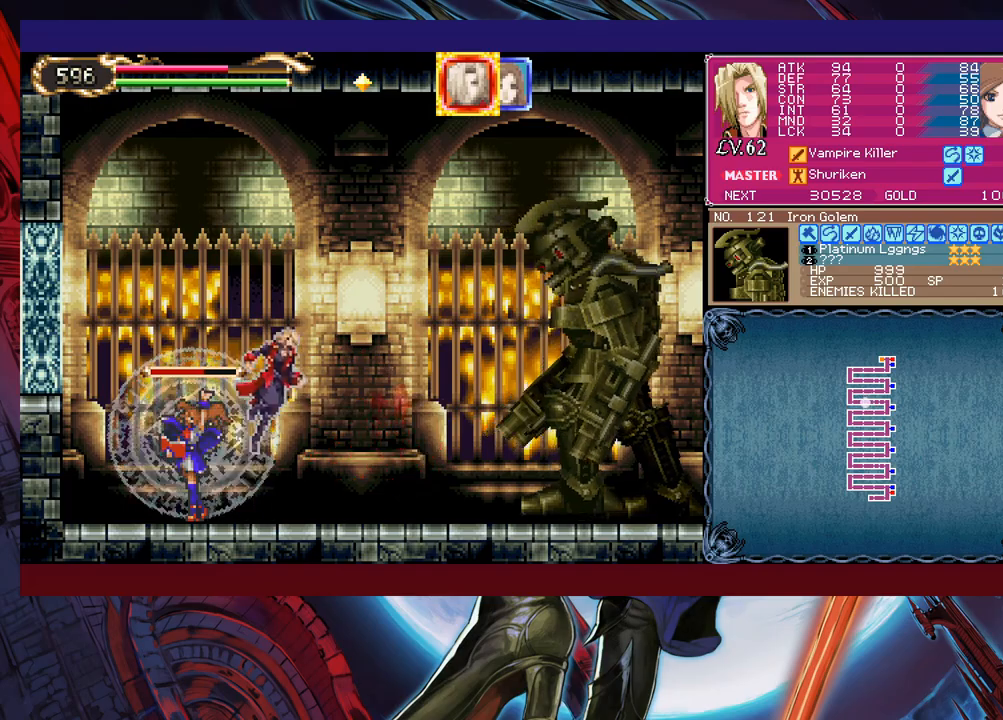
{"buttons": [], "left_stick": "right", "events": [[17, "X", "down"], [133, "X", "up"], [417, "left_stick", "center"], [483, "left_stick", "right"]]}
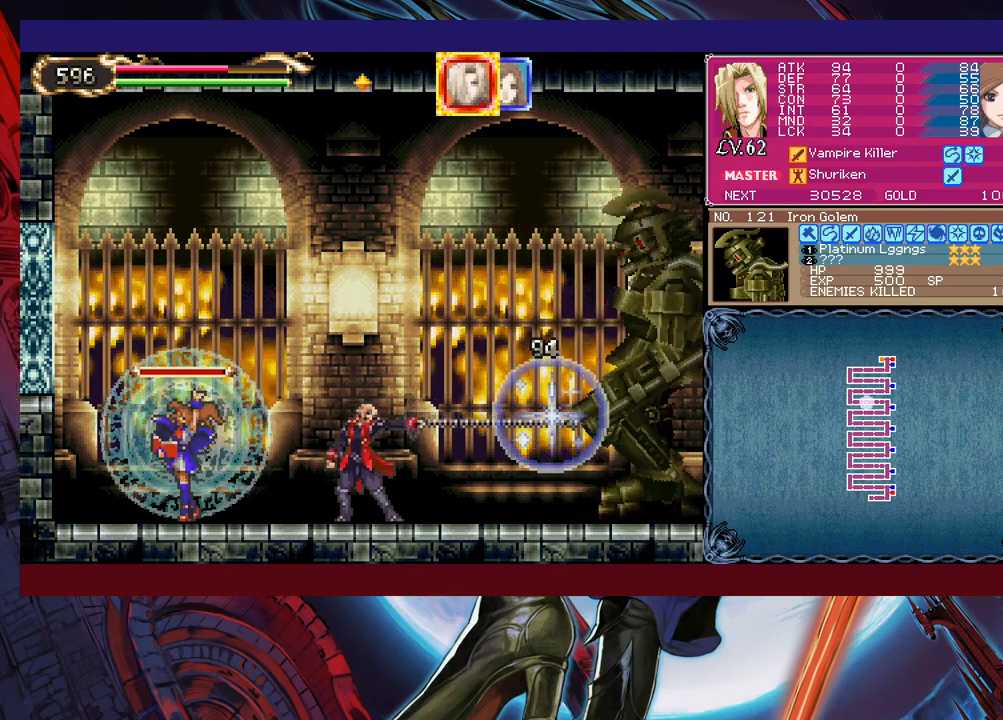
{"buttons": [], "left_stick": "center", "events": [[83, "left_stick", "center"], [133, "left_stick", "right"], [183, "X", "down"], [317, "X", "up"], [433, "left_stick", "center"]]}
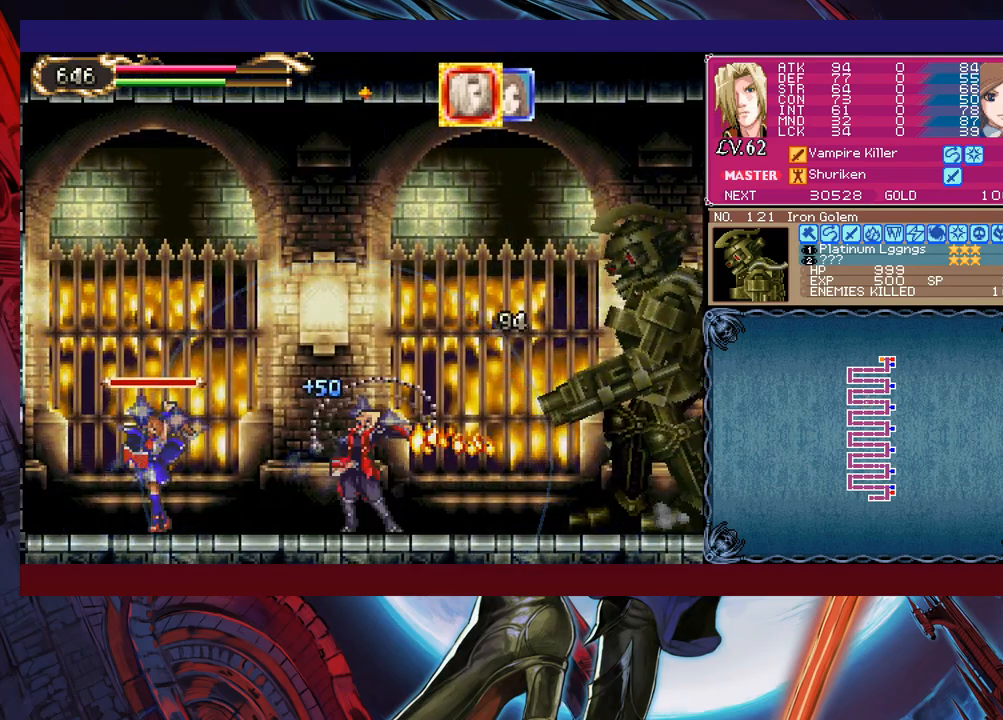
{"buttons": [], "left_stick": "right", "events": [[167, "left_stick", "right"], [267, "left_stick", "center"], [317, "left_stick", "right"], [367, "X", "down"], [467, "X", "up"]]}
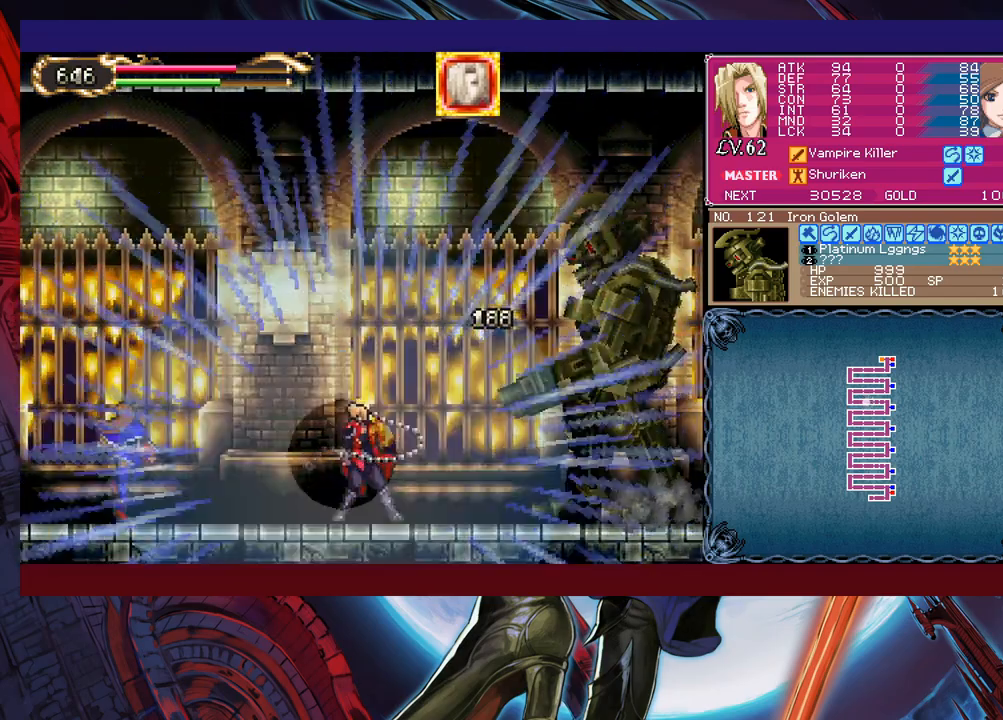
{"buttons": [], "left_stick": "right", "events": [[33, "left_stick", "center"], [217, "R1", "down"], [317, "R1", "up"], [333, "left_stick", "right"], [433, "left_stick", "center"], [483, "left_stick", "right"]]}
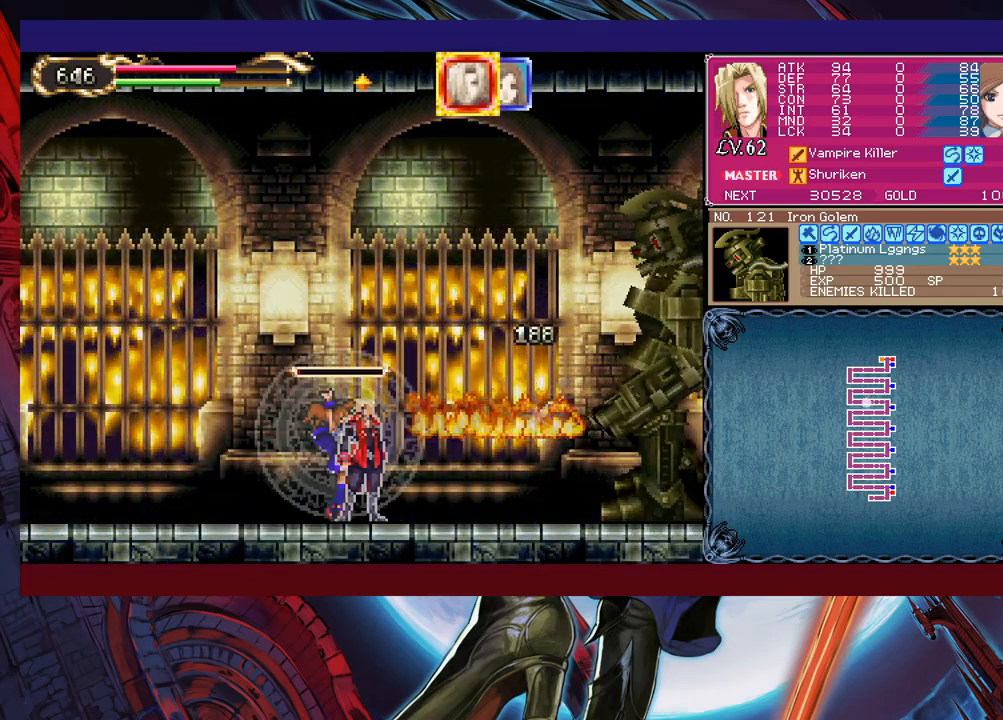
{"buttons": [], "left_stick": "center", "events": [[33, "X", "down"], [167, "X", "up"], [233, "left_stick", "center"]]}
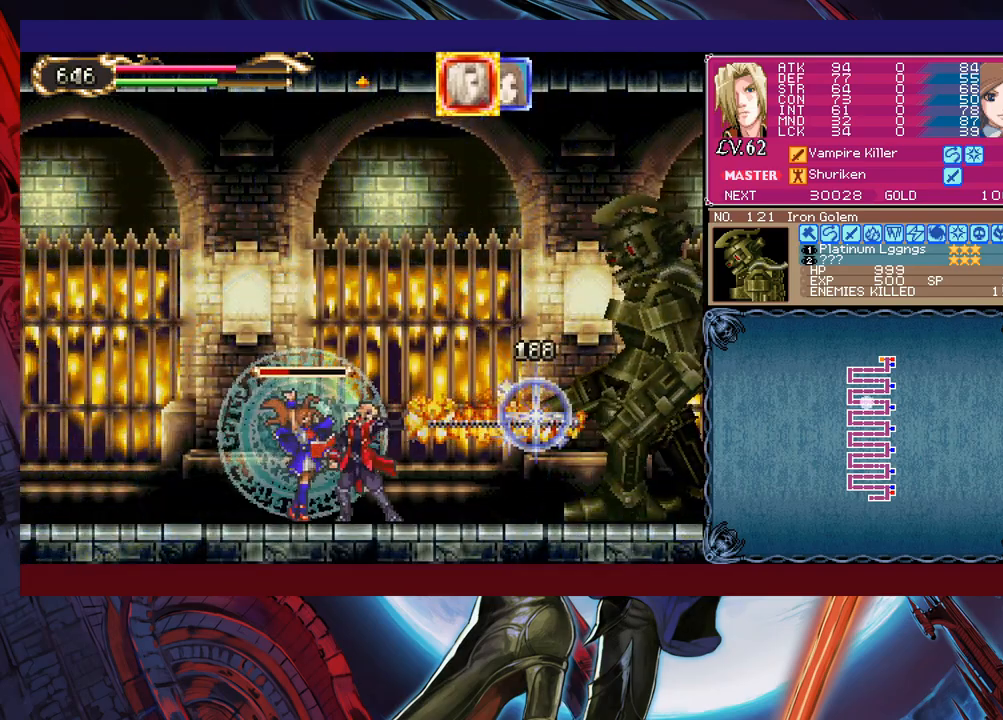
{"buttons": [], "left_stick": "left", "events": [[17, "left_stick", "right"], [467, "Y", "down"], [483, "Y", "up"], [483, "left_stick", "left"]]}
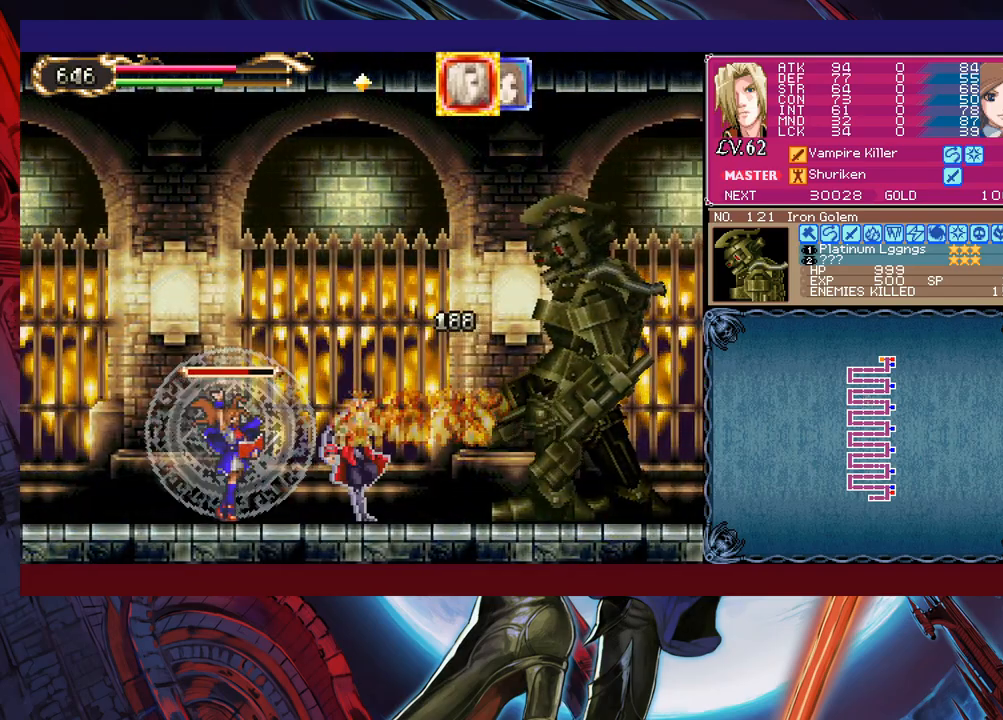
{"buttons": [], "left_stick": "left", "events": [[17, "B", "down"], [67, "B", "up"], [67, "left_stick", "down-right"], [117, "B", "down"], [167, "B", "up"], [217, "B", "down"], [283, "B", "up"], [483, "left_stick", "left"]]}
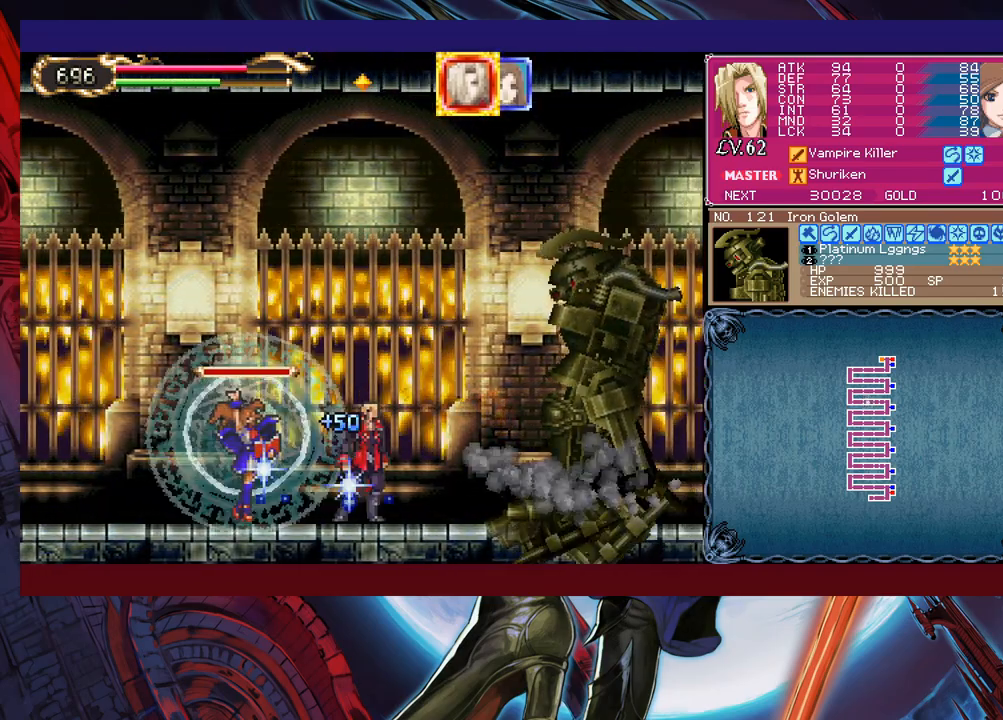
{"buttons": ["B"], "left_stick": "left", "events": [[17, "Y", "down"], [67, "B", "down"], [67, "Y", "up"], [117, "left_stick", "down-right"], [133, "B", "up"], [183, "B", "down"], [233, "B", "up"], [283, "B", "down"], [367, "B", "up"], [433, "Y", "down"], [433, "left_stick", "left"], [483, "B", "down"], [483, "Y", "up"]]}
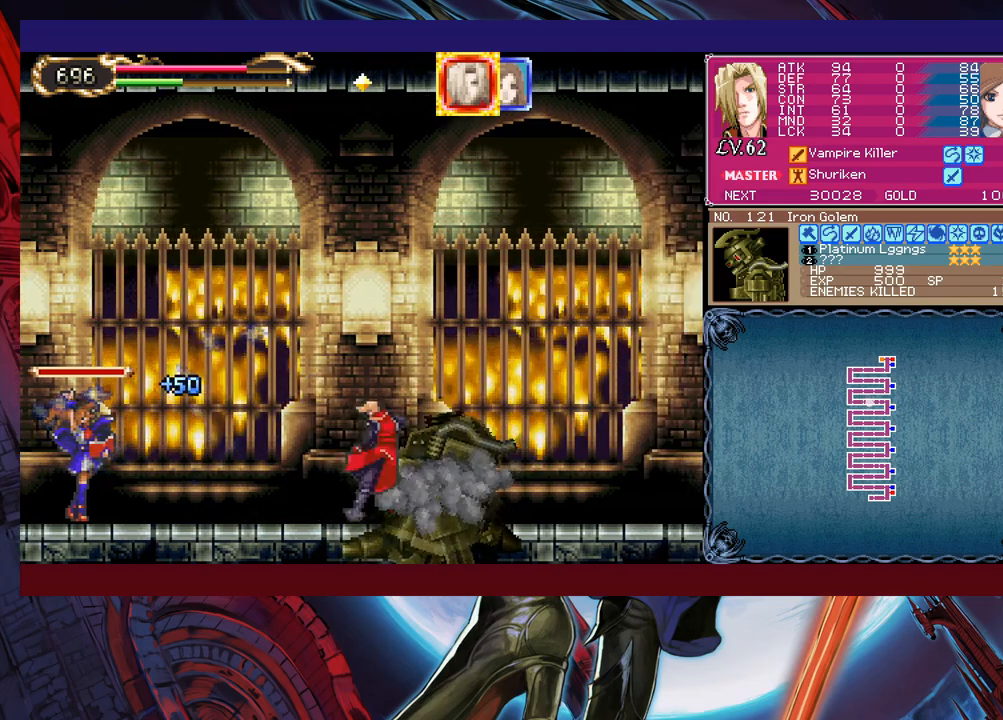
{"buttons": [], "left_stick": "right", "events": [[33, "B", "up"], [33, "left_stick", "down-right"], [117, "B", "down"], [183, "B", "up"], [233, "B", "down"], [283, "B", "up"], [367, "left_stick", "left"], [383, "Y", "down"], [417, "B", "down"], [433, "Y", "up"], [433, "left_stick", "center"], [483, "B", "up"], [483, "left_stick", "right"]]}
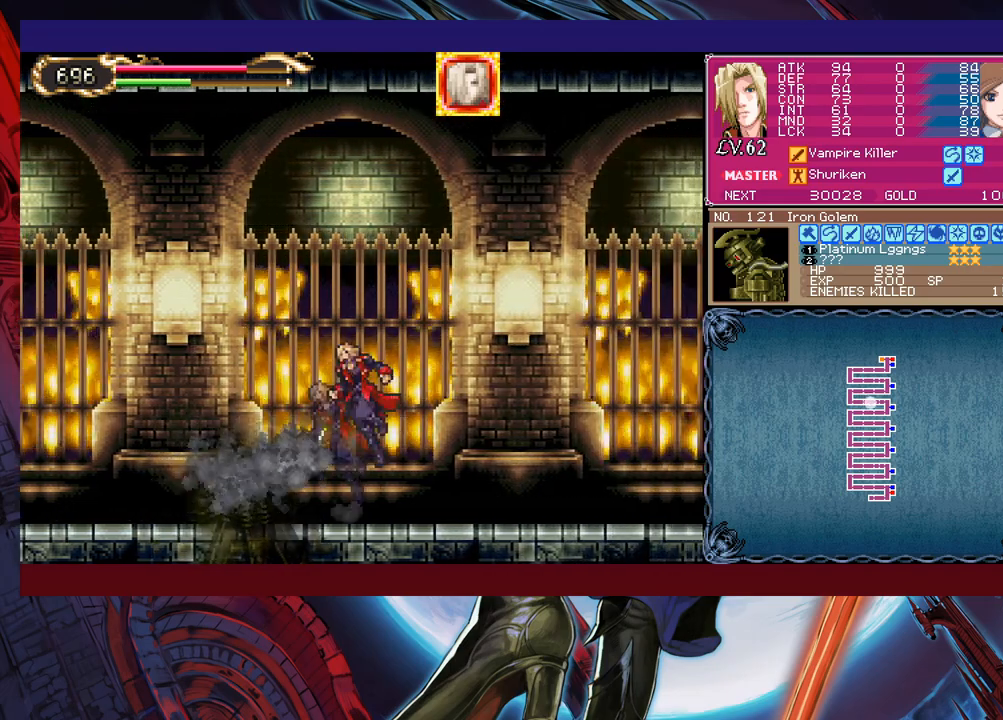
{"buttons": [], "left_stick": "down-right", "events": [[67, "B", "down"], [83, "left_stick", "down-right"], [117, "B", "up"], [183, "B", "down"], [233, "B", "up"], [333, "Y", "down"], [333, "left_stick", "left"], [383, "B", "down"], [383, "Y", "up"], [433, "B", "up"], [433, "left_stick", "down-right"]]}
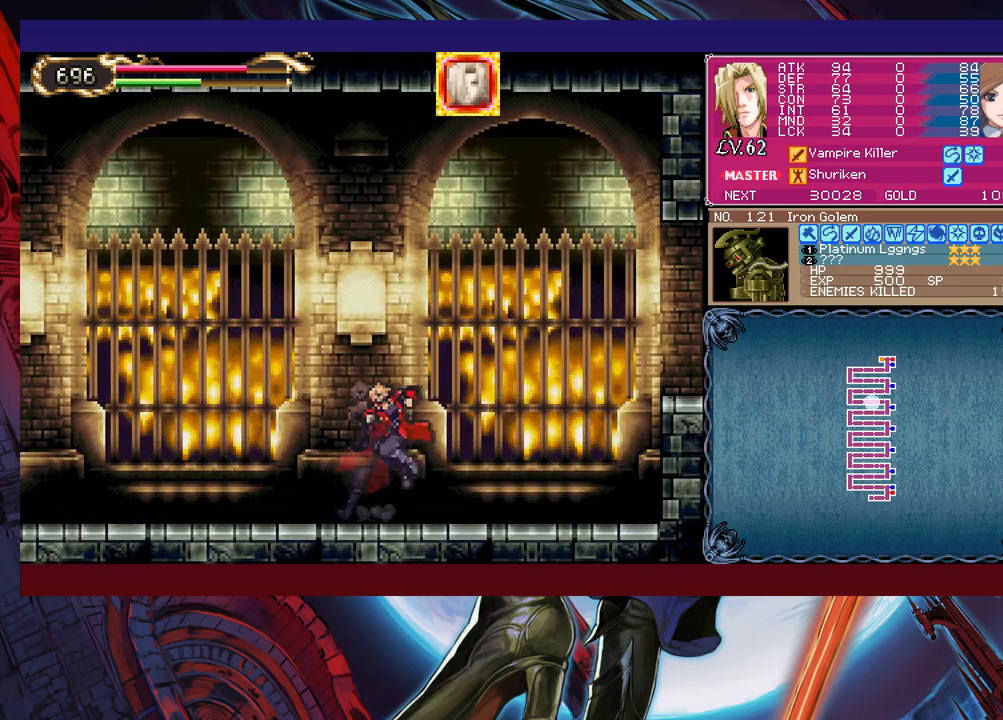
{"buttons": ["B"], "left_stick": "down-right", "events": [[17, "B", "down"], [67, "B", "up"], [117, "B", "down"], [183, "B", "up"], [233, "left_stick", "left"], [267, "Y", "down"], [283, "B", "down"], [317, "Y", "up"], [367, "left_stick", "down-right"]]}
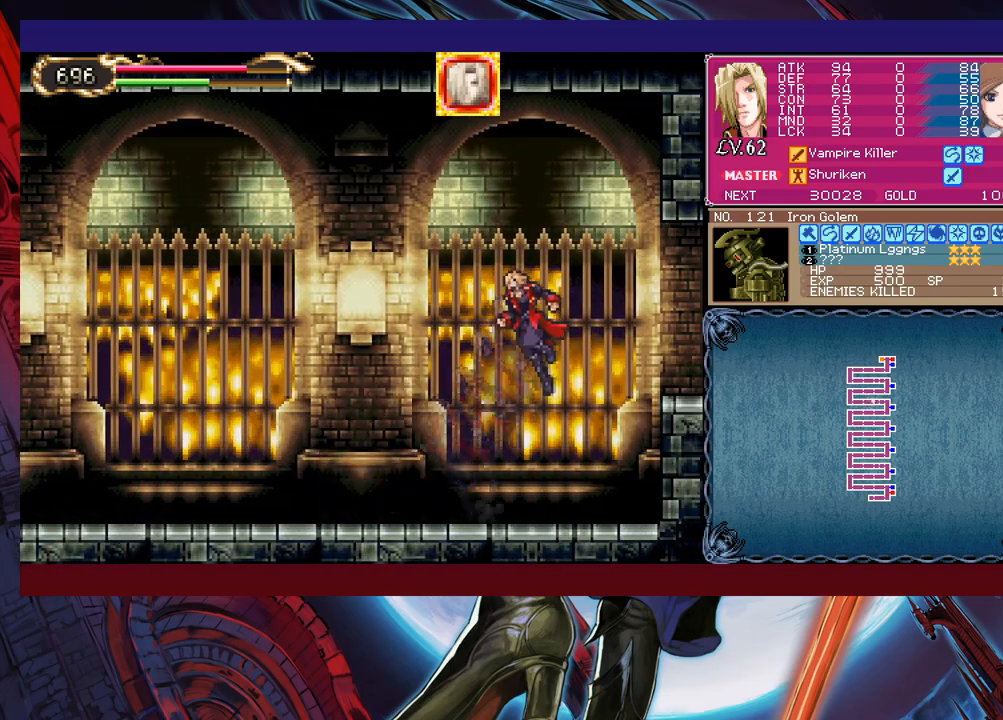
{"buttons": [], "left_stick": "down-right", "events": [[33, "B", "up"], [83, "B", "down"], [217, "B", "up"]]}
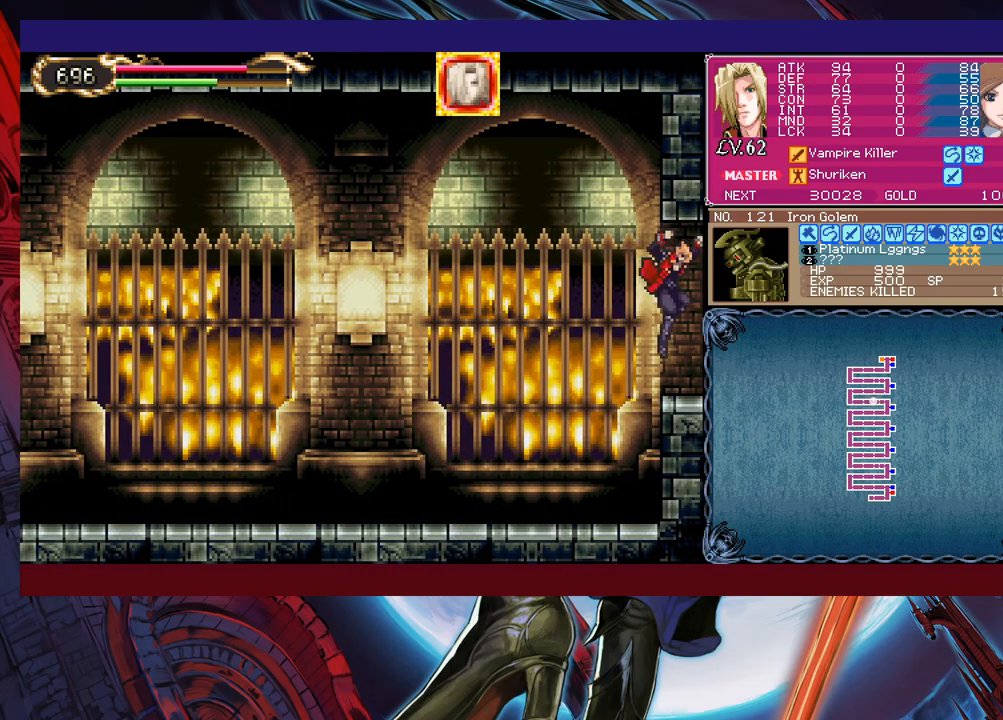
{"buttons": [], "left_stick": "up-right", "events": [[33, "left_stick", "right"], [417, "B", "down"], [433, "left_stick", "up-right"], [483, "B", "up"]]}
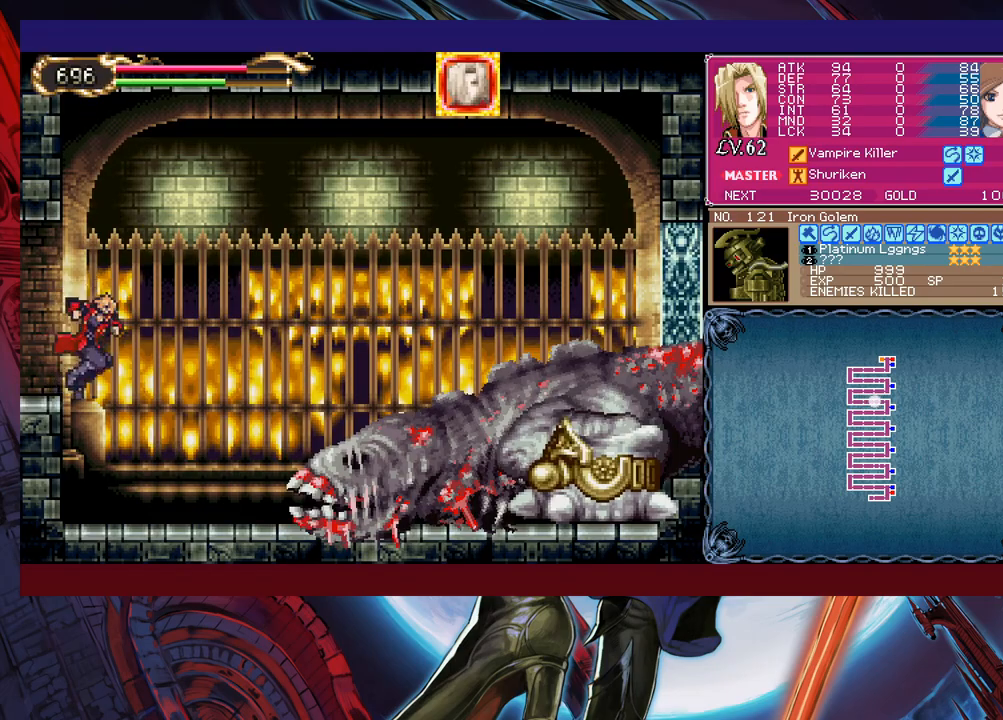
{"buttons": [], "left_stick": "up-left", "events": [[83, "X", "down"], [117, "X", "up"], [333, "B", "down"], [383, "B", "up"], [417, "X", "down"], [483, "X", "up"], [483, "left_stick", "up-left"]]}